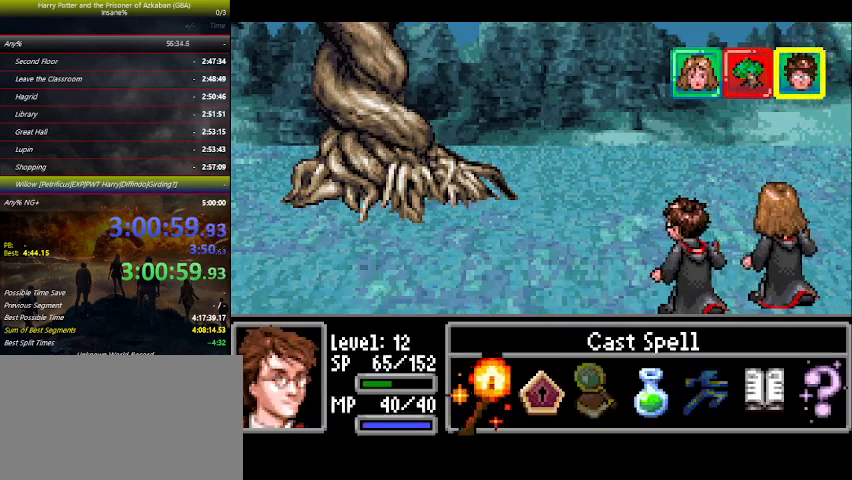
Gameplay with keyboard and mouse; each line is a JSON object with the keys held at the frame after it. "events" lists presses ("down") and releases ("up") of "a", "ctrl", "d", "down", "e", "escape", "f", "f1", "f4", "left", "q", "r", "return", "right", "s", "shift", "space", "tab", "up", "w" and "z" between this image and that frame as [ms after this image, input, new state], when the widget could be followed in between. No other keys are recorded. Mouse buttons are not recorded. Not read: mouse_move.
{"keys": [], "events": [[66, "space", "down"], [166, "space", "up"], [300, "left", "down"], [333, "left", "up"], [433, "left", "down"], [466, "left", "up"]]}
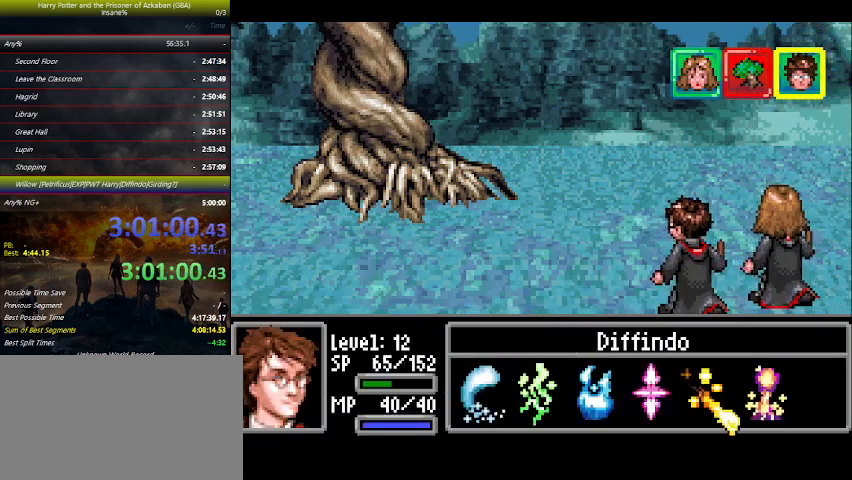
{"keys": ["space"], "events": [[233, "space", "down"], [266, "space", "up"], [366, "space", "down"], [433, "space", "up"], [500, "space", "down"]]}
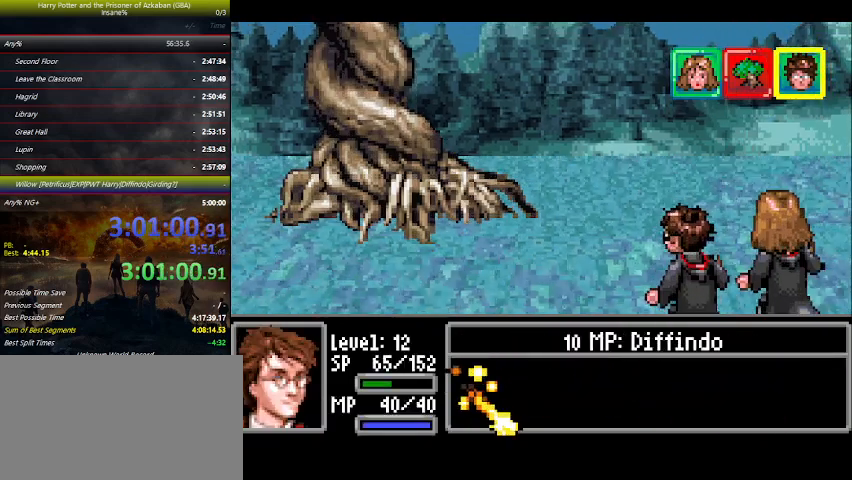
{"keys": ["space"], "events": [[100, "space", "up"], [133, "space", "down"], [233, "space", "up"], [333, "space", "down"], [433, "space", "up"], [466, "space", "down"]]}
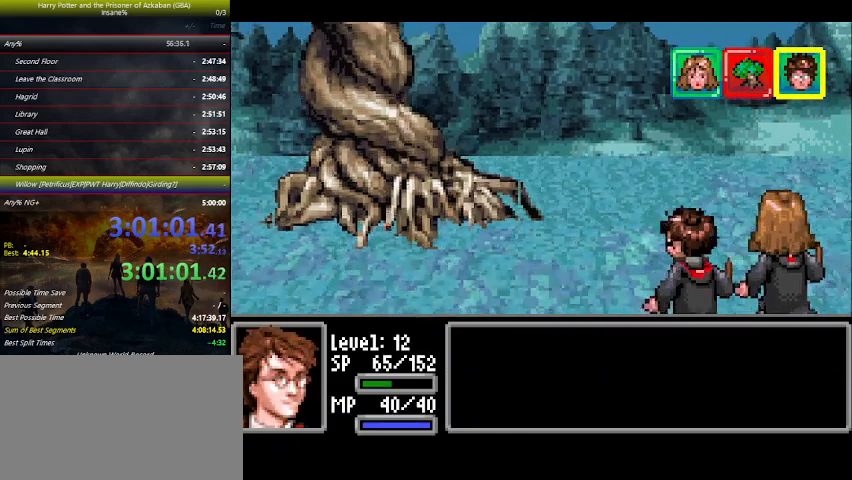
{"keys": ["space"], "events": [[66, "space", "up"], [133, "space", "down"], [233, "space", "up"], [300, "space", "down"], [400, "space", "up"], [433, "space", "down"]]}
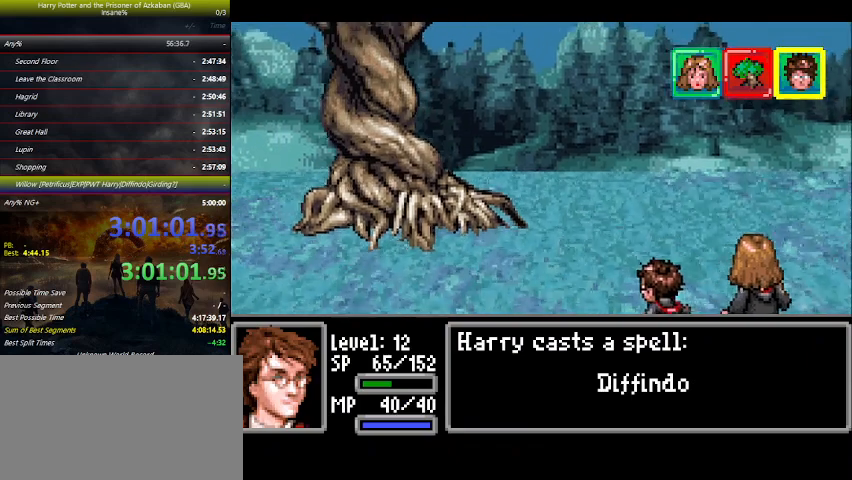
{"keys": [], "events": [[33, "space", "up"], [66, "space", "down"], [200, "space", "up"]]}